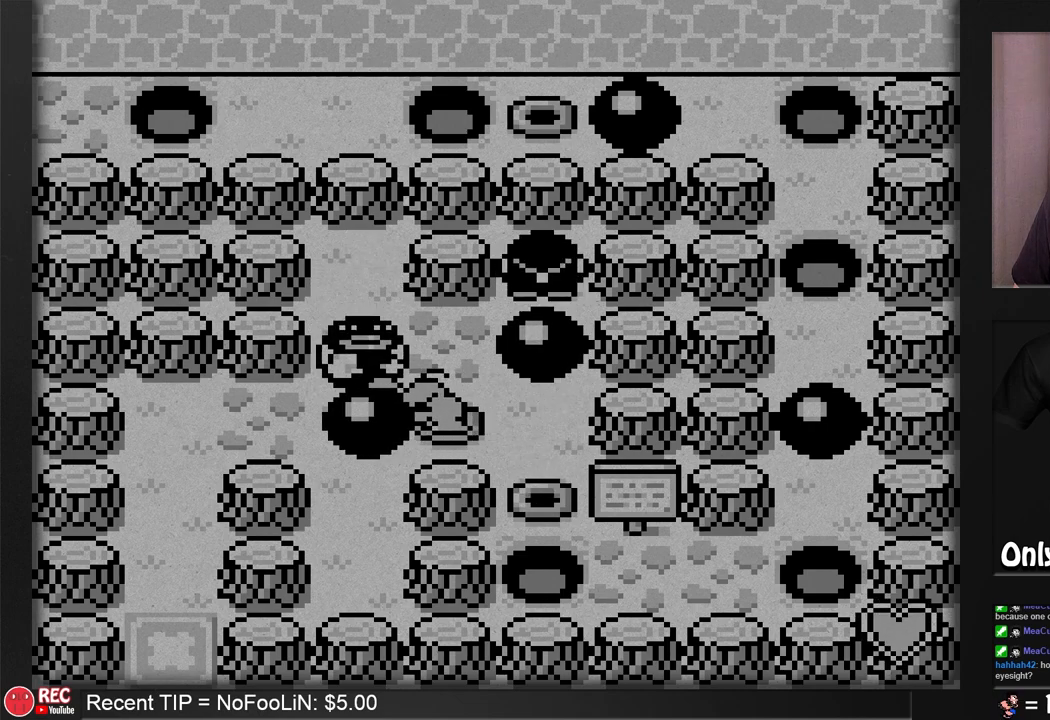
Gameplay with a controller (Nintendo layout); each line is a JSON object with the inputs held at the frame after it. "events" lists button and stick changes between this image and that frame as [ms after this image, input, new state], when the widget could be followed in between. Not read: L3 R3.
{"buttons": ["DPAD_DOWN"], "events": [[467, "DPAD_DOWN", "down"]]}
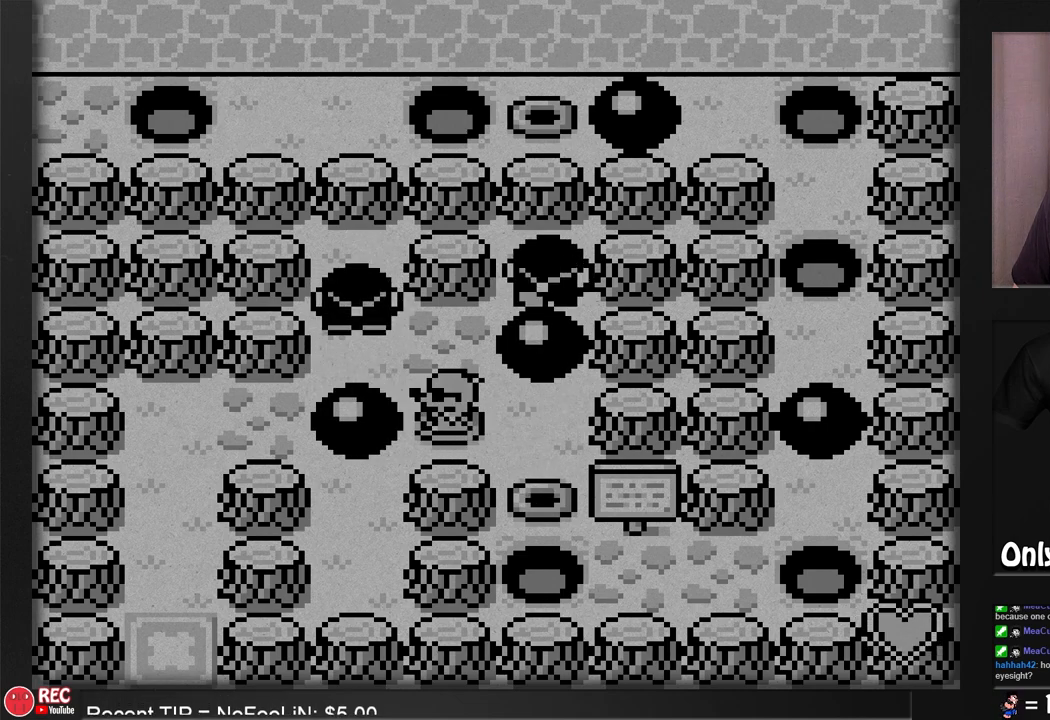
{"buttons": [], "events": [[83, "DPAD_DOWN", "up"]]}
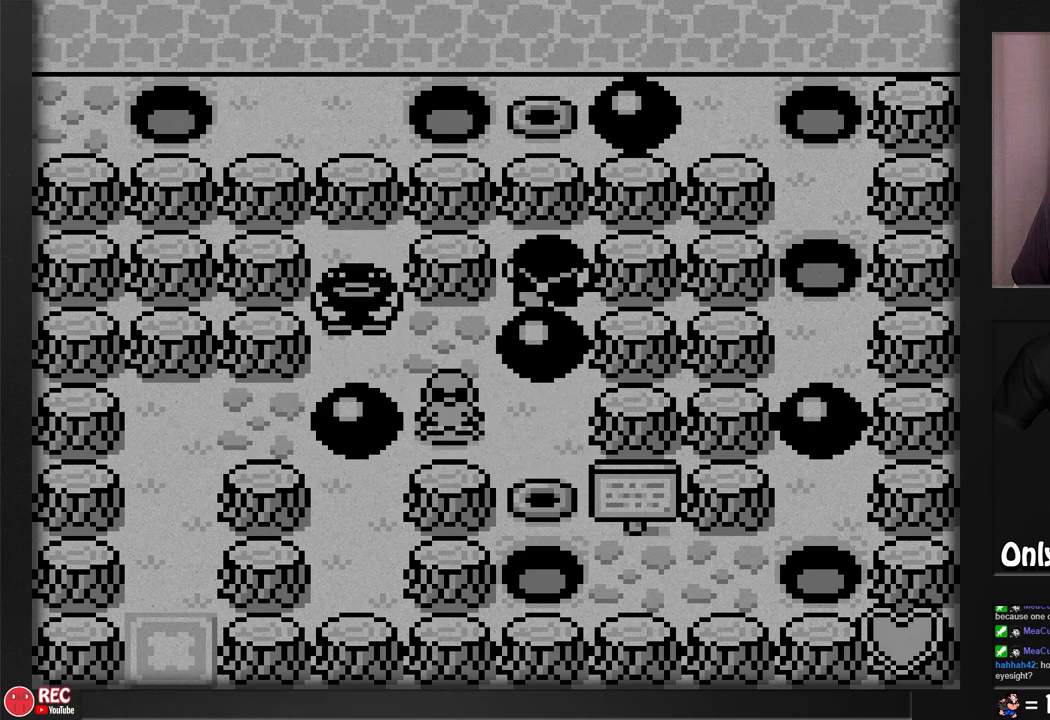
{"buttons": [], "events": [[217, "B", "down"], [467, "B", "up"]]}
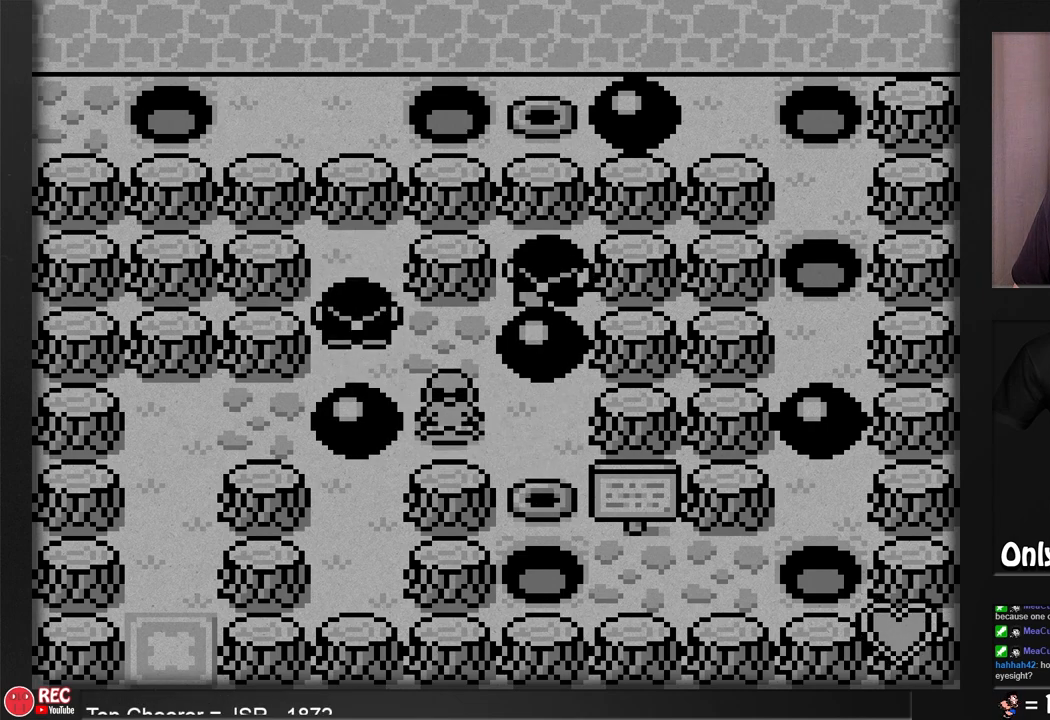
{"buttons": ["B"], "events": [[83, "DPAD_RIGHT", "down"], [333, "DPAD_RIGHT", "up"], [483, "B", "down"]]}
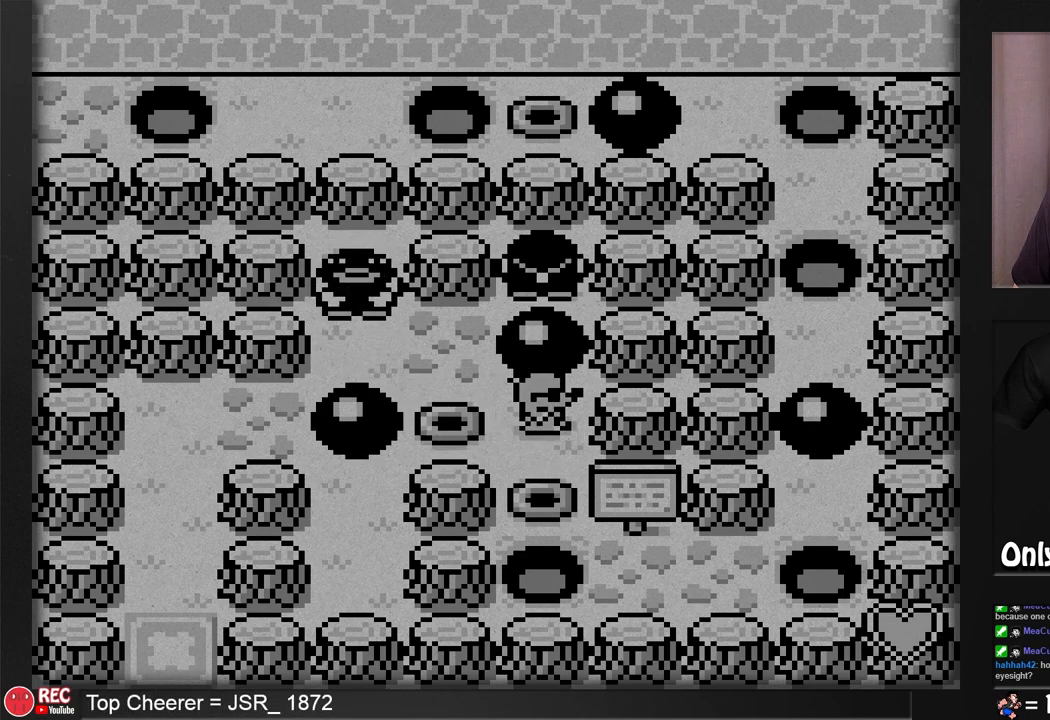
{"buttons": ["A"], "events": [[167, "B", "up"], [417, "A", "down"]]}
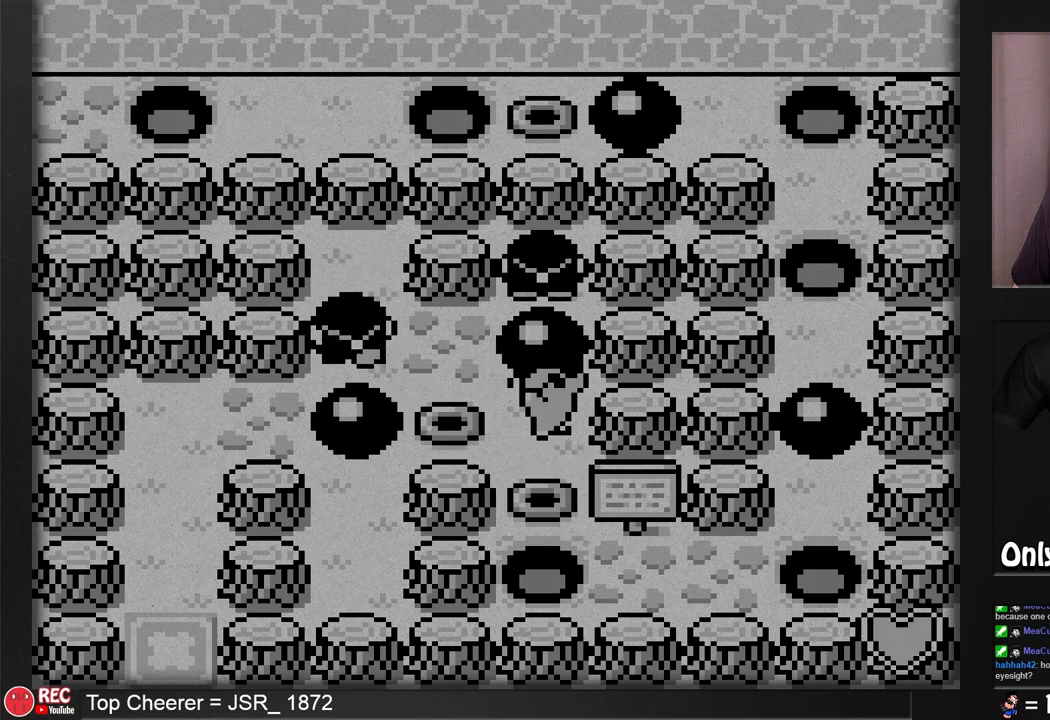
{"buttons": [], "events": [[167, "A", "up"]]}
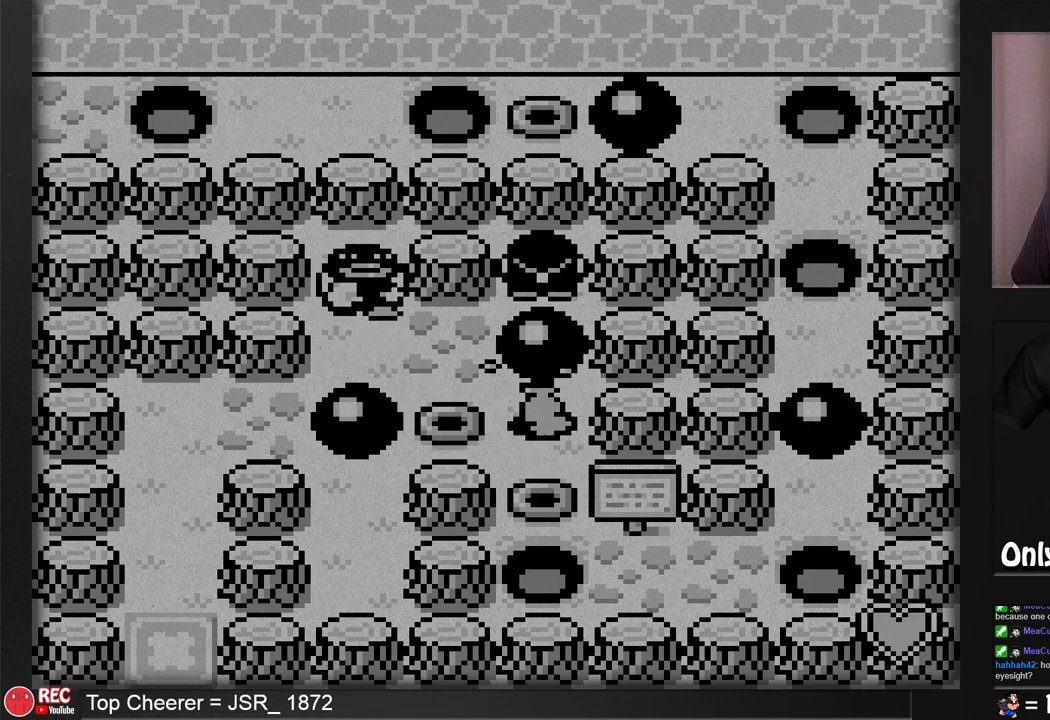
{"buttons": [], "events": []}
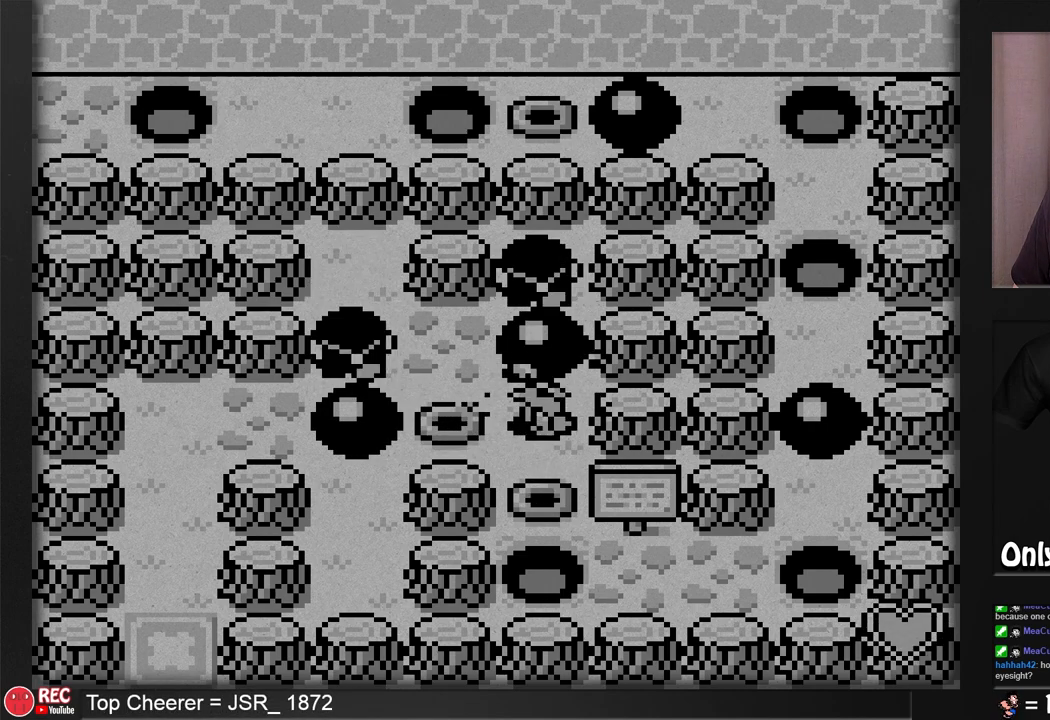
{"buttons": [], "events": []}
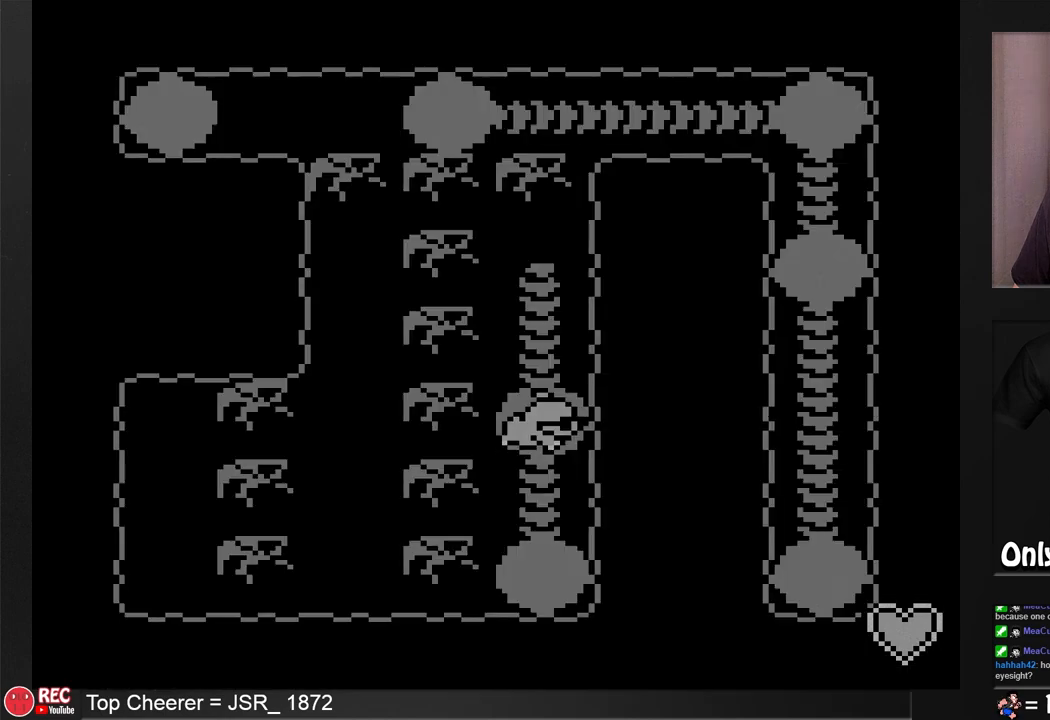
{"buttons": ["DPAD_LEFT"], "events": [[350, "DPAD_LEFT", "down"]]}
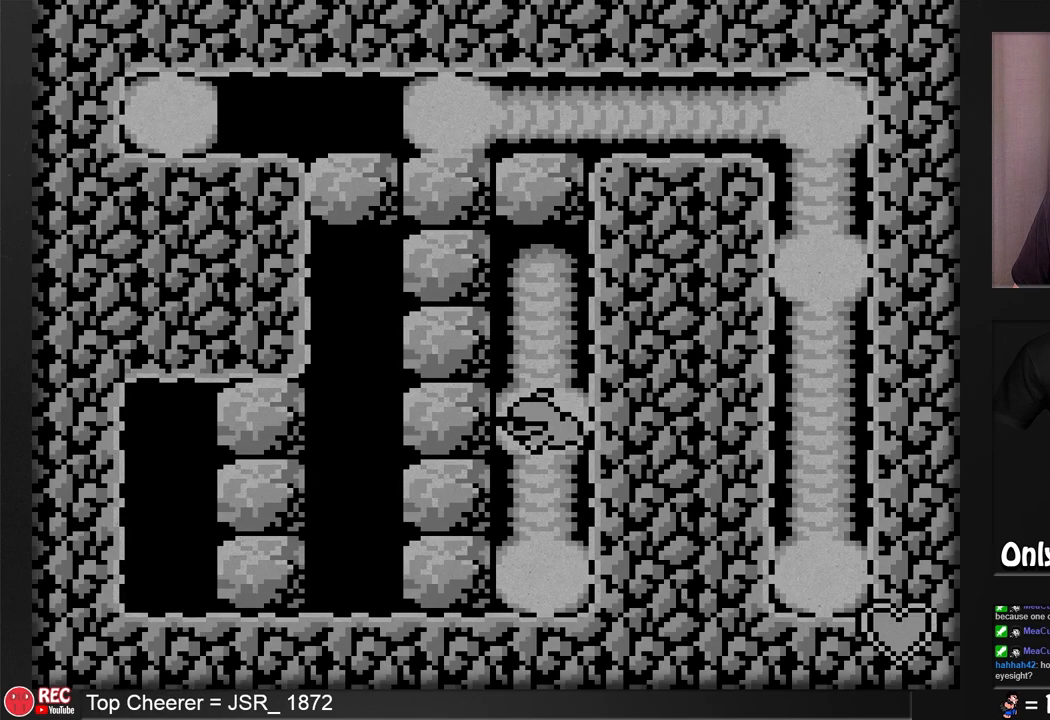
{"buttons": [], "events": [[33, "DPAD_LEFT", "up"], [283, "A", "down"], [467, "A", "up"]]}
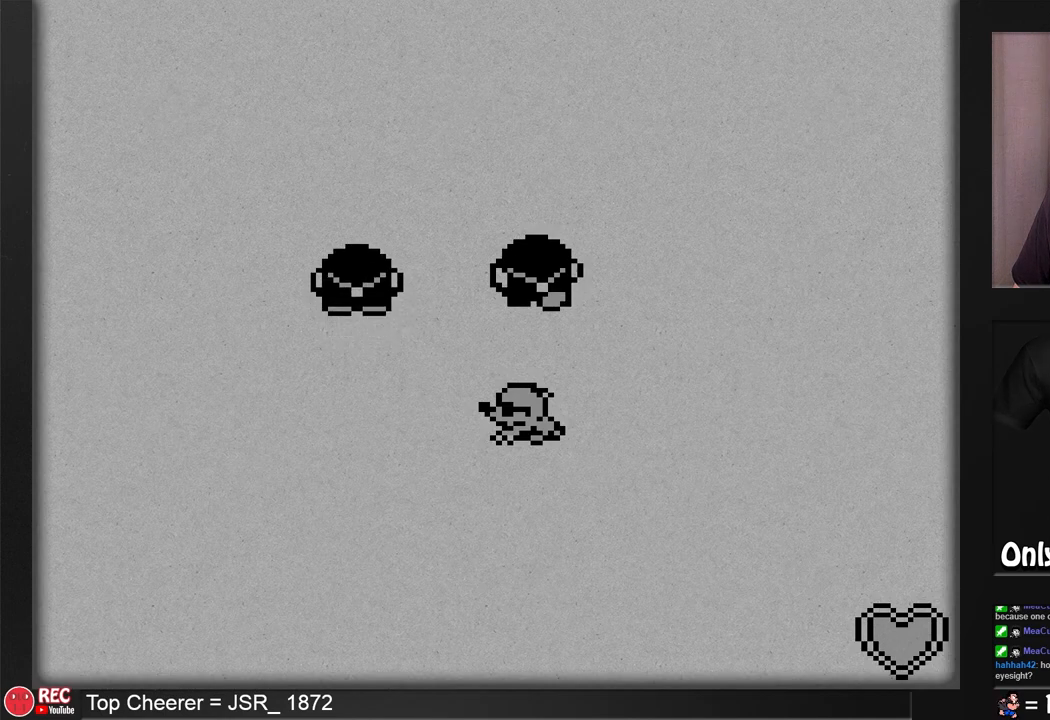
{"buttons": [], "events": []}
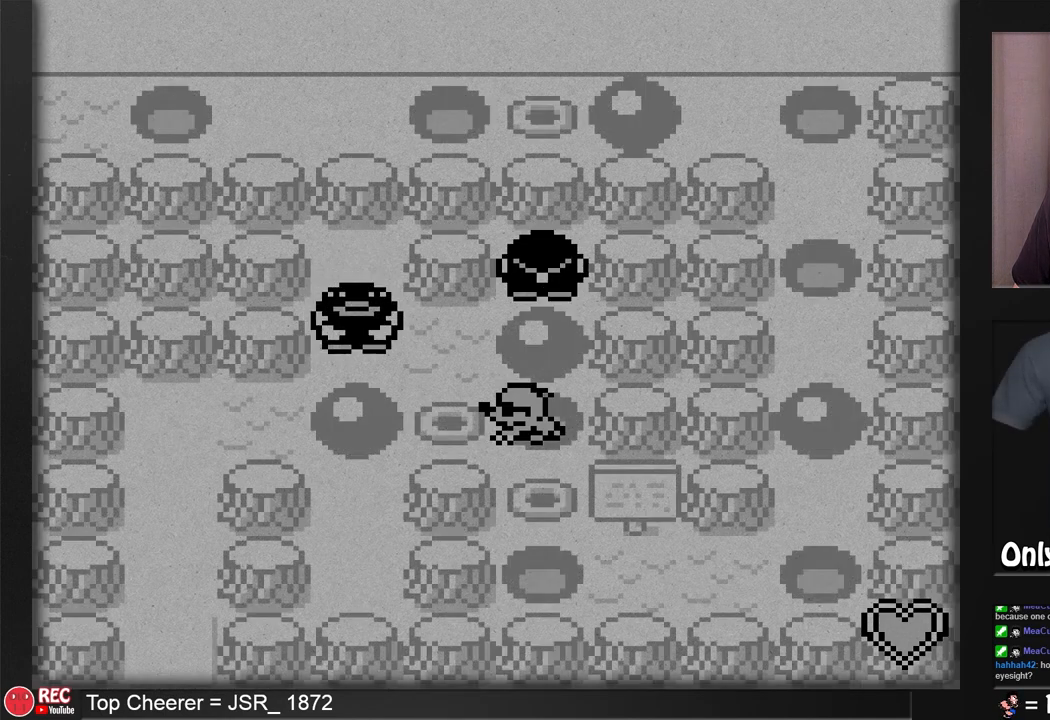
{"buttons": ["DPAD_LEFT"], "events": [[467, "DPAD_LEFT", "down"]]}
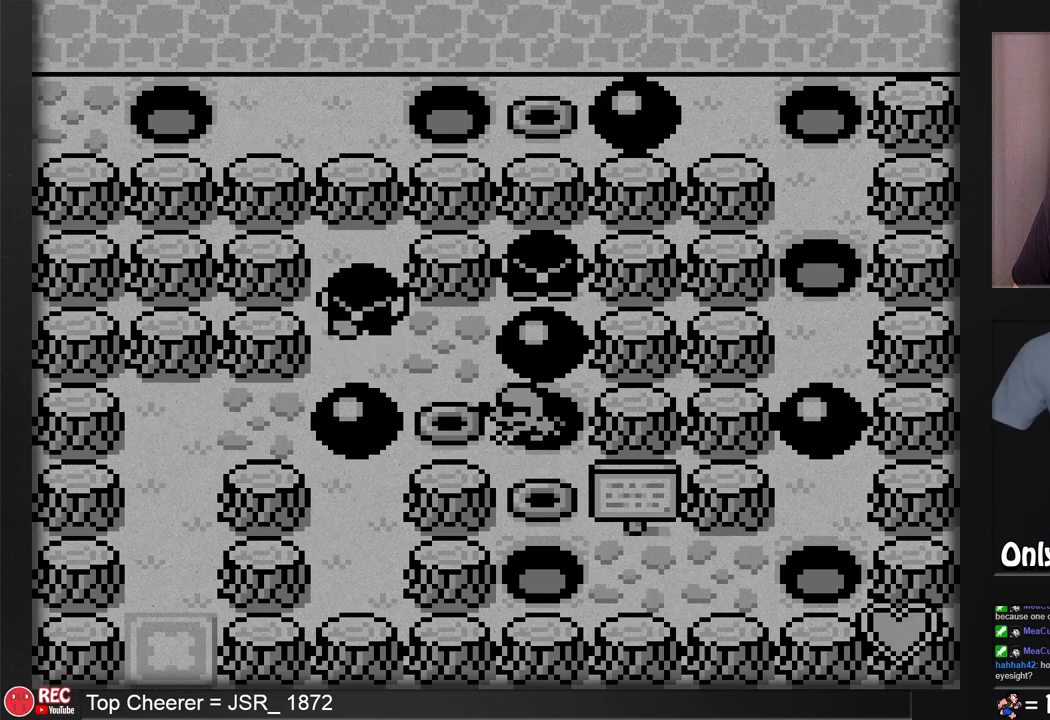
{"buttons": [], "events": [[283, "DPAD_LEFT", "up"]]}
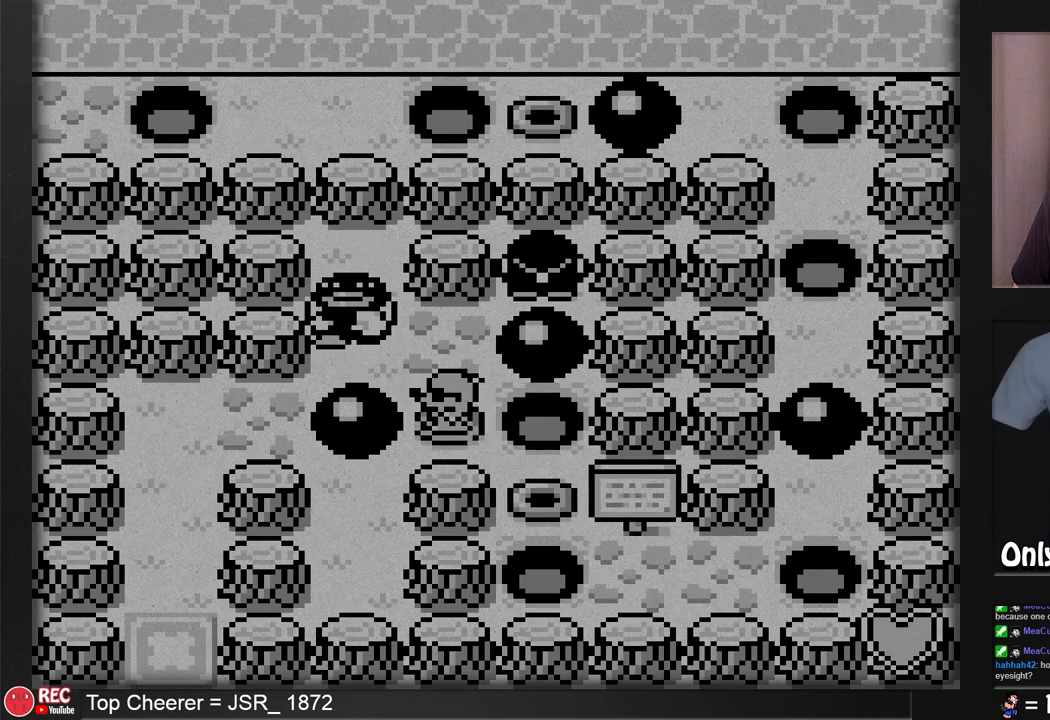
{"buttons": ["B"], "events": [[83, "B", "down"]]}
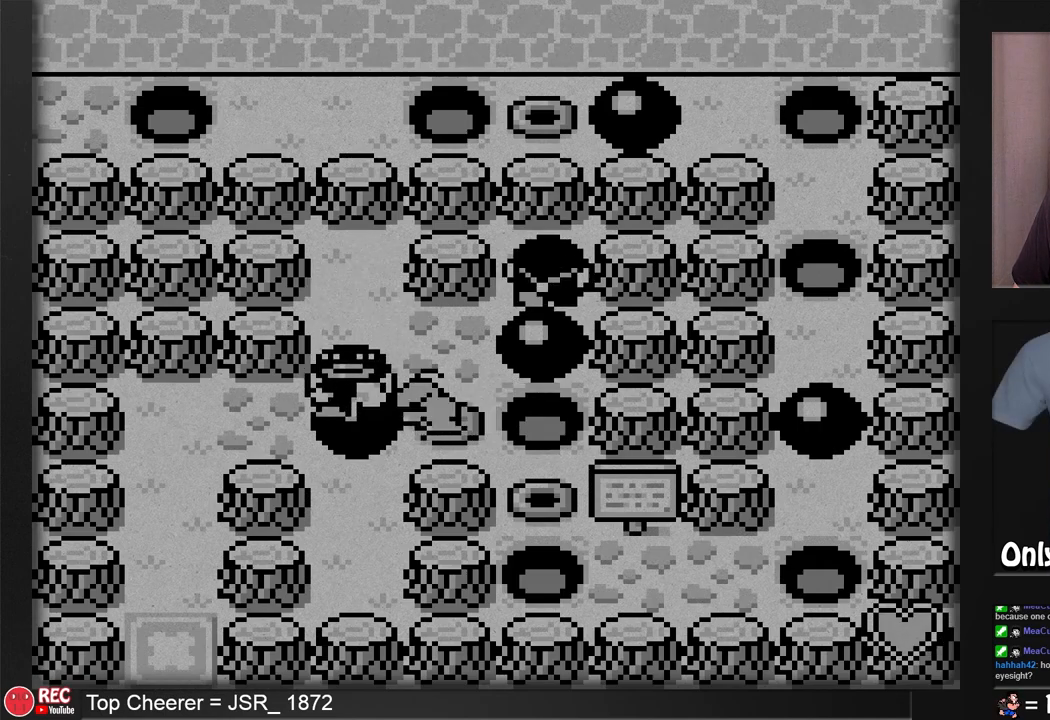
{"buttons": ["B"], "events": [[150, "DPAD_RIGHT", "down"], [350, "DPAD_RIGHT", "up"]]}
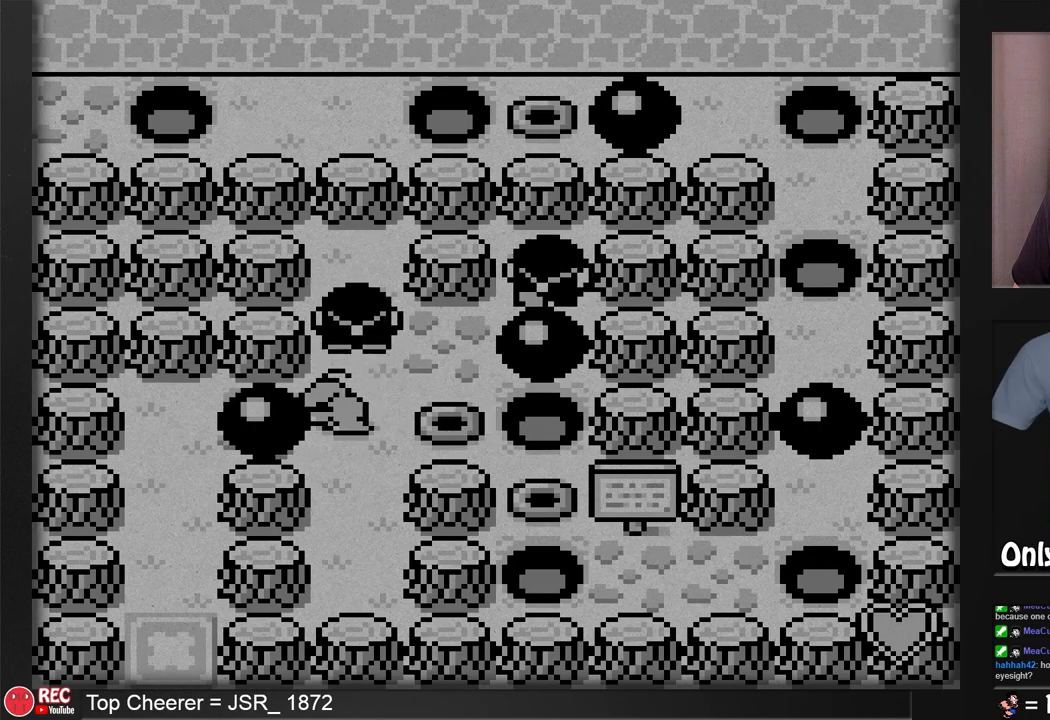
{"buttons": ["B", "DPAD_LEFT"], "events": [[150, "DPAD_LEFT", "down"]]}
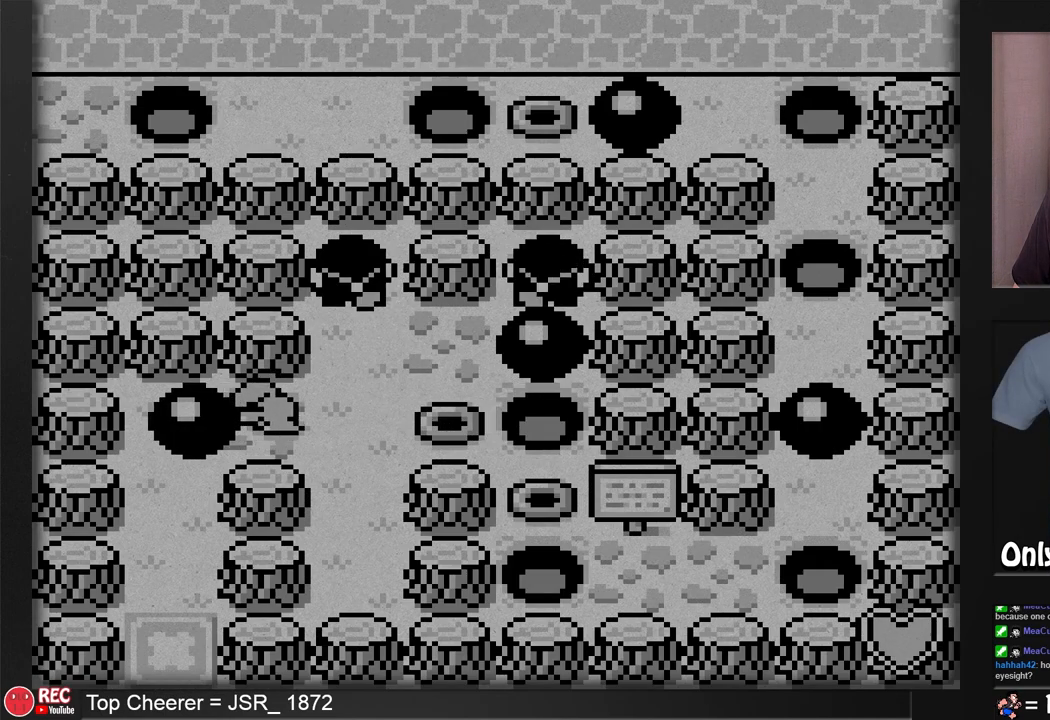
{"buttons": ["DPAD_DOWN"], "events": [[17, "DPAD_LEFT", "up"], [100, "B", "up"], [483, "DPAD_DOWN", "down"]]}
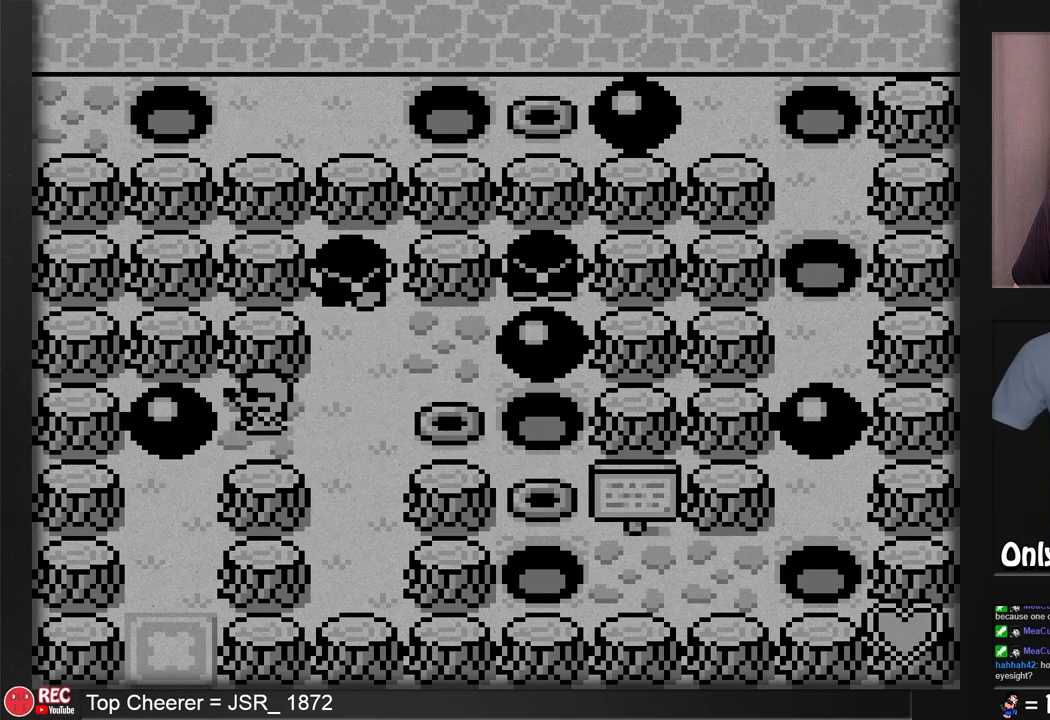
{"buttons": ["B", "DPAD_LEFT"], "events": [[100, "DPAD_DOWN", "up"], [367, "B", "down"], [417, "DPAD_LEFT", "down"]]}
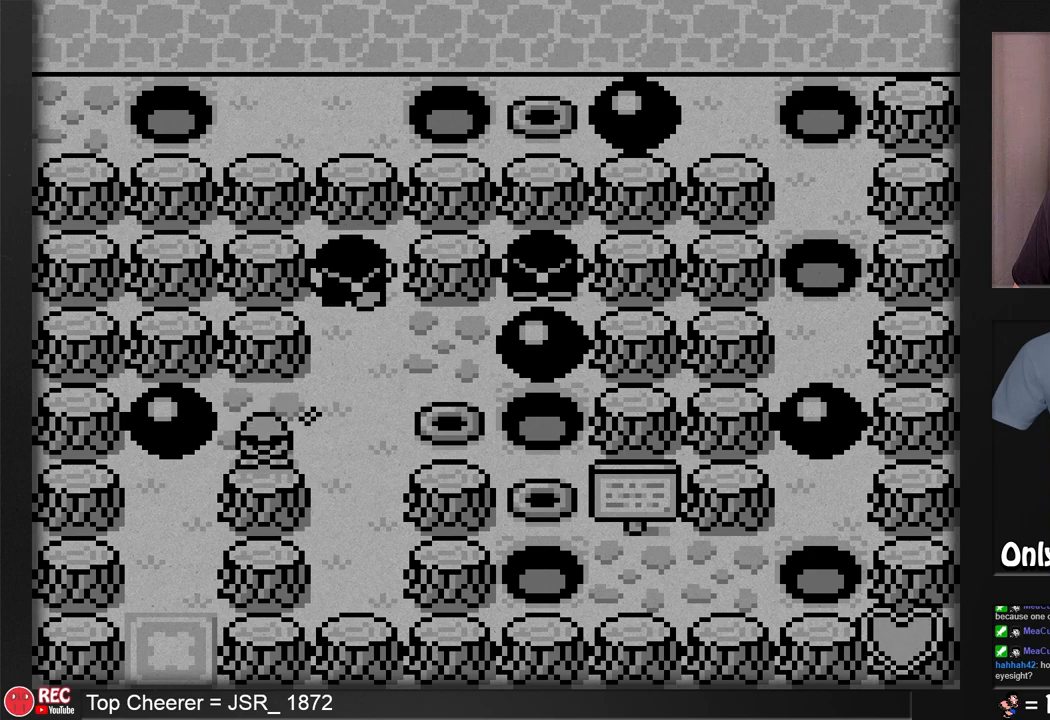
{"buttons": ["DPAD_LEFT"], "events": [[100, "DPAD_LEFT", "up"], [267, "B", "up"], [333, "DPAD_LEFT", "down"]]}
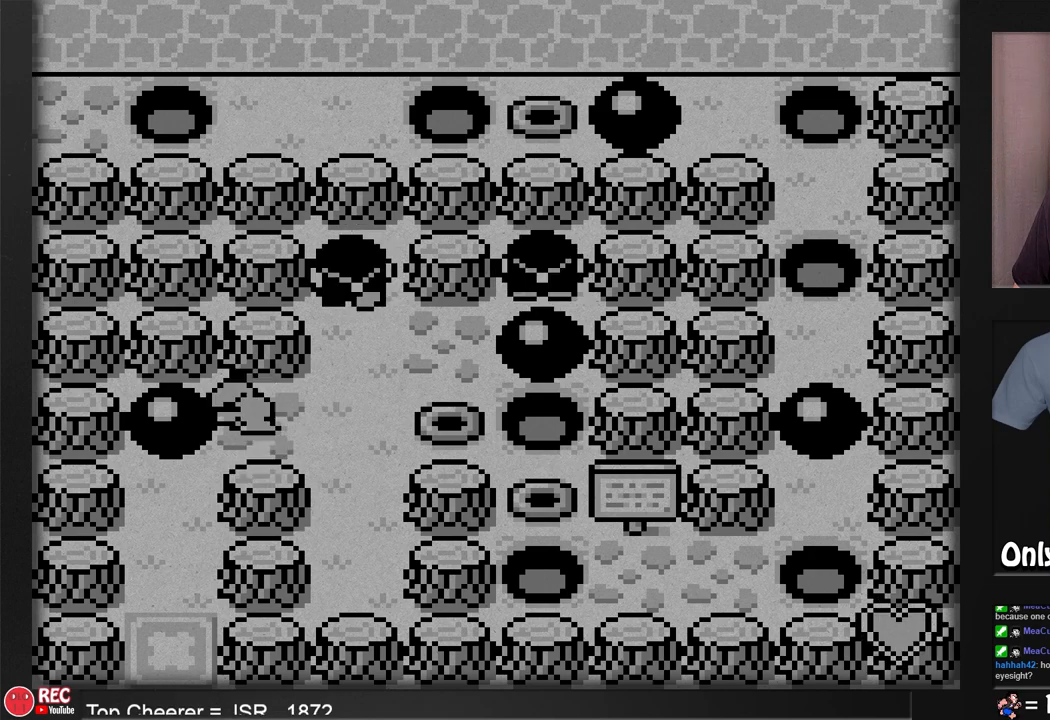
{"buttons": ["B", "DPAD_RIGHT"], "events": [[17, "B", "down"], [17, "DPAD_LEFT", "up"], [200, "DPAD_RIGHT", "down"]]}
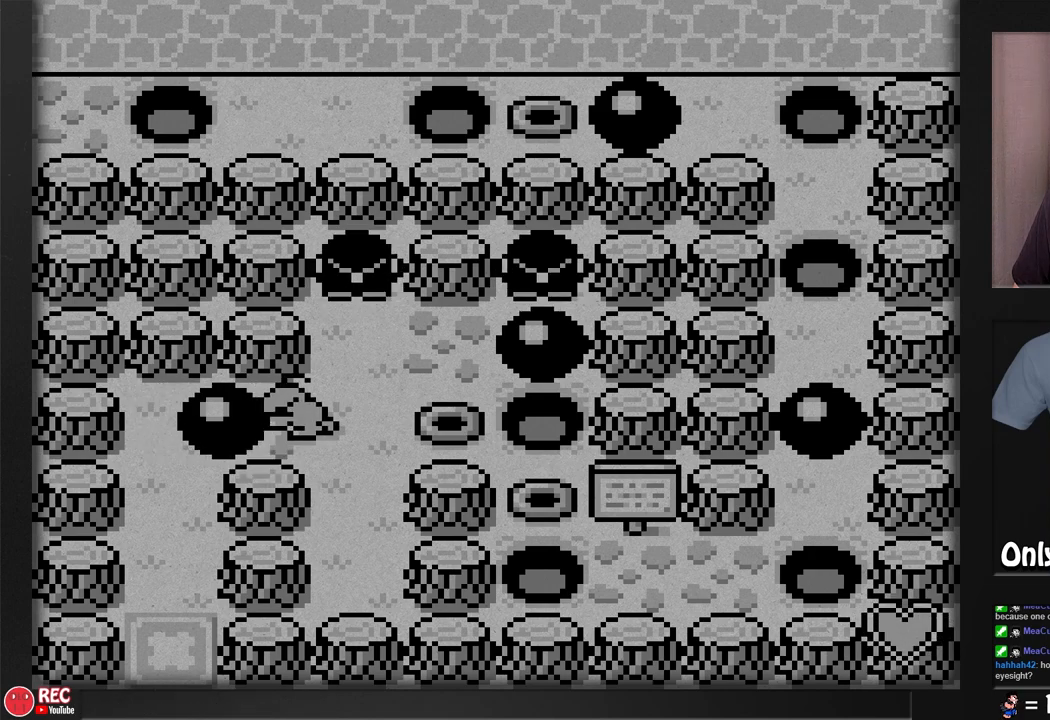
{"buttons": ["B", "DPAD_LEFT"], "events": [[67, "DPAD_RIGHT", "up"], [400, "DPAD_LEFT", "down"]]}
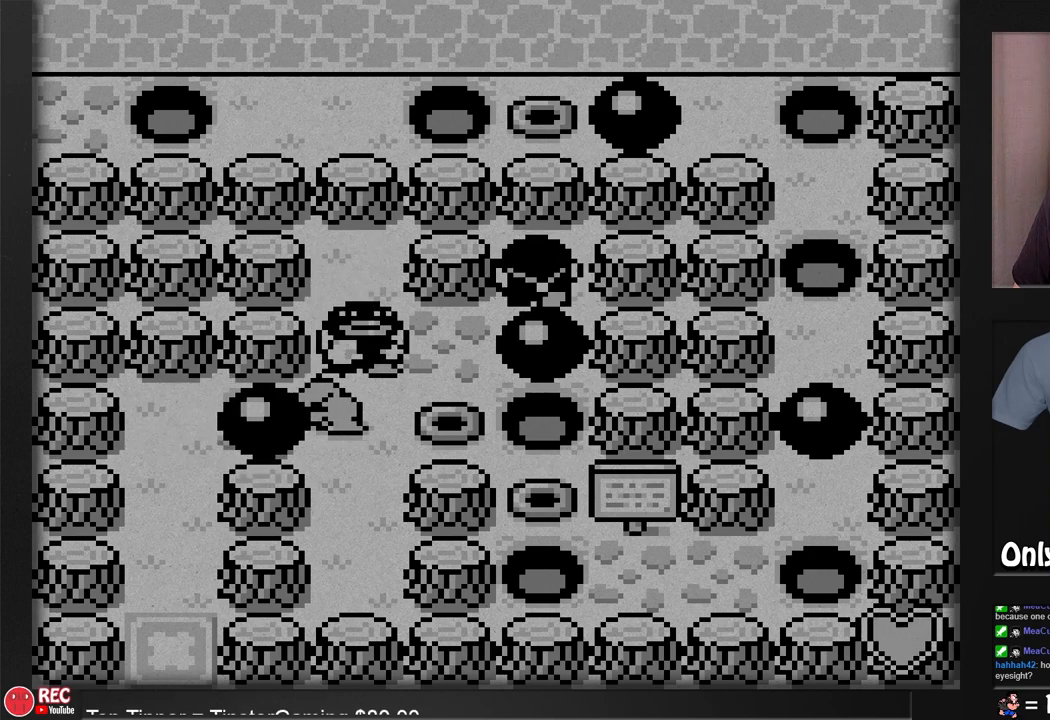
{"buttons": ["B"], "events": [[267, "DPAD_LEFT", "up"]]}
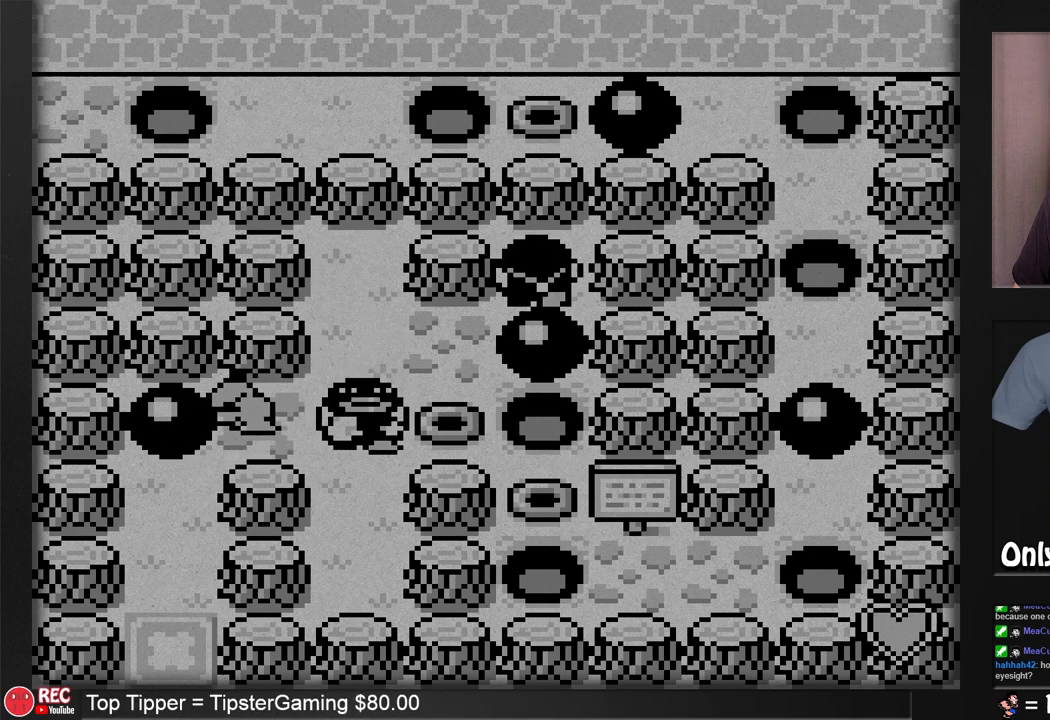
{"buttons": [], "events": [[133, "B", "up"]]}
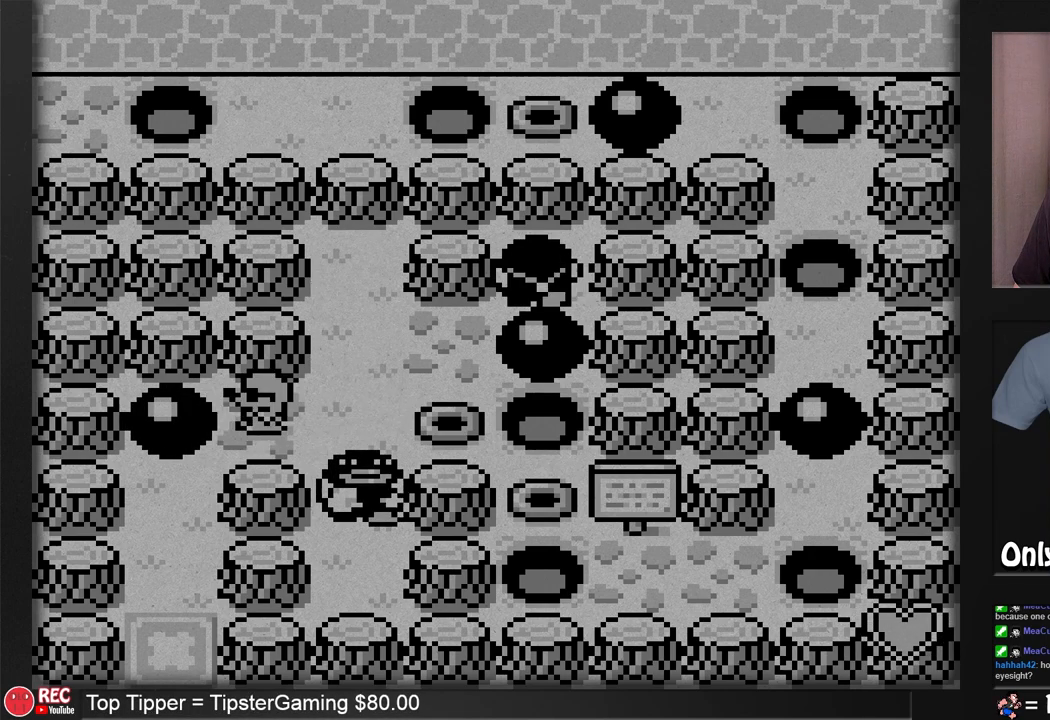
{"buttons": [], "events": []}
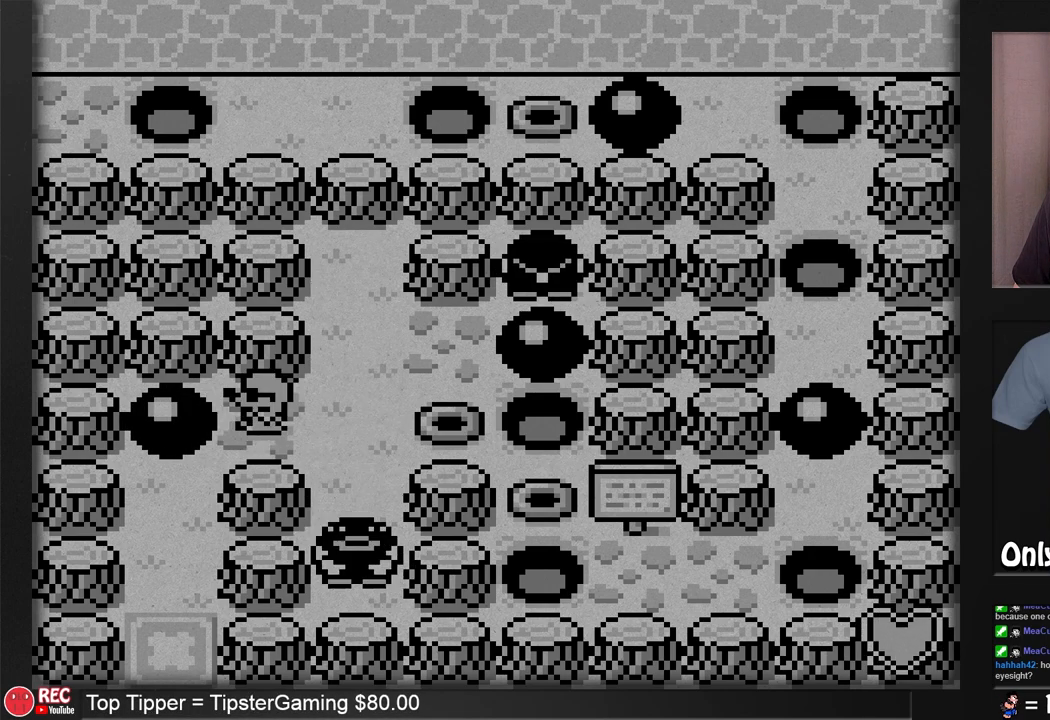
{"buttons": ["DPAD_DOWN"], "events": [[383, "DPAD_DOWN", "down"]]}
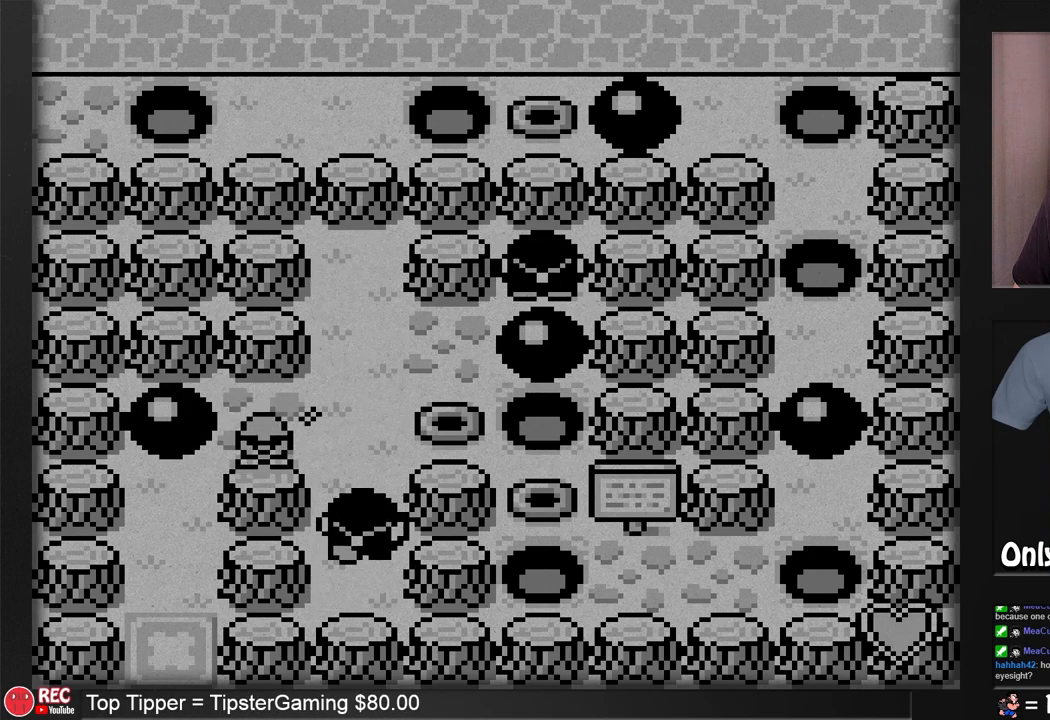
{"buttons": [], "events": [[133, "DPAD_DOWN", "up"]]}
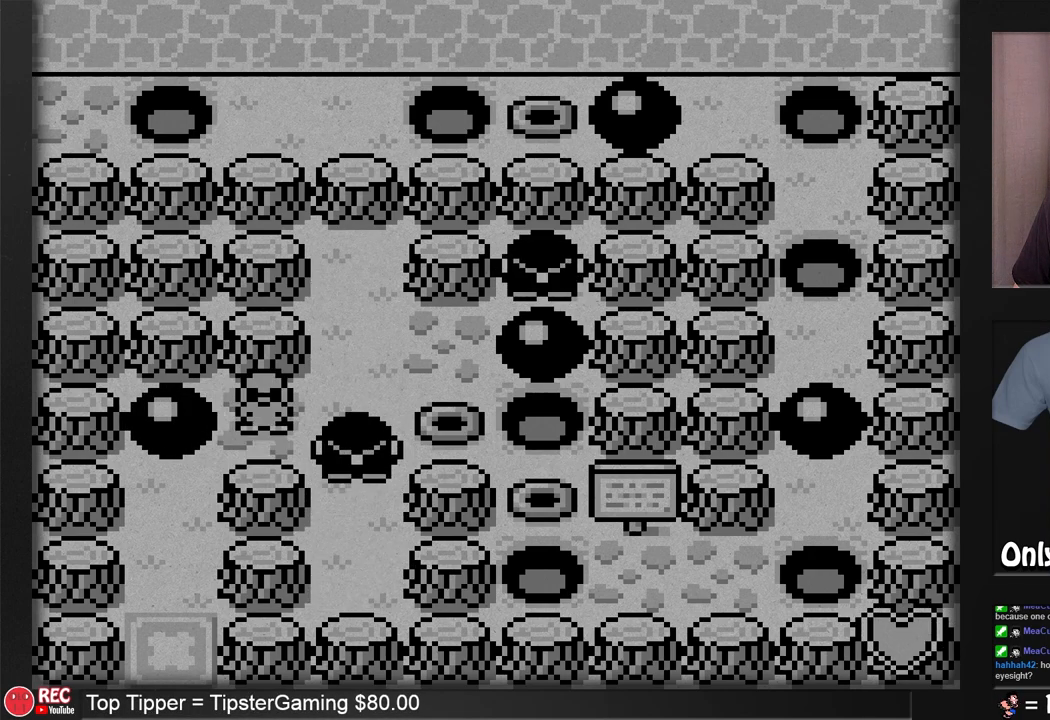
{"buttons": [], "events": []}
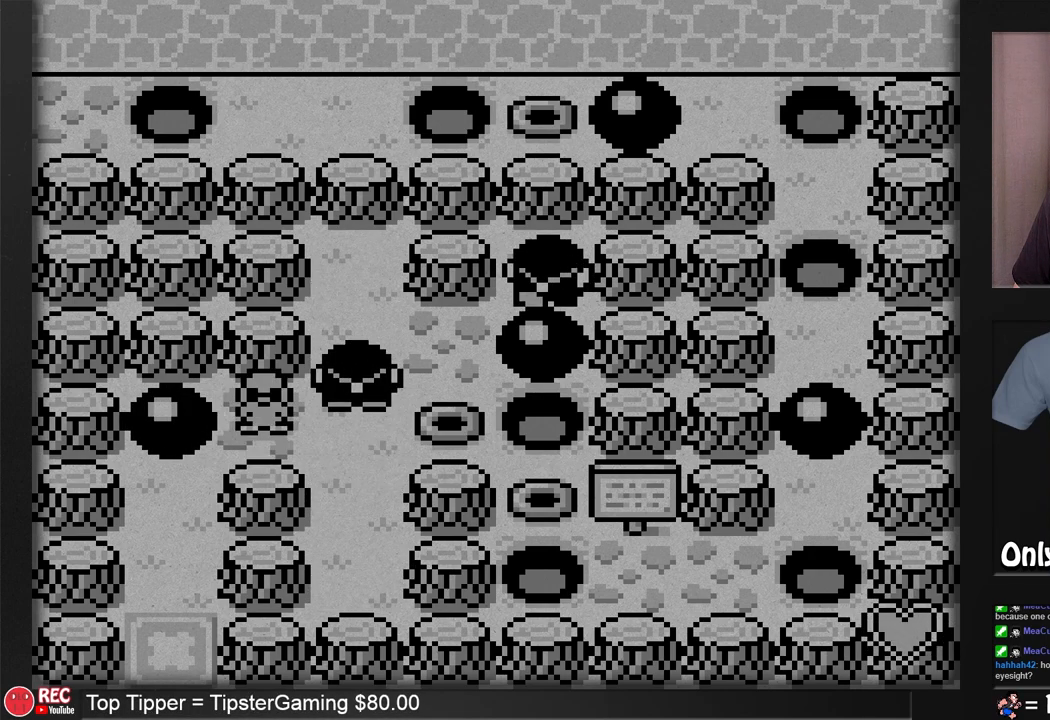
{"buttons": ["B"], "events": [[250, "DPAD_LEFT", "down"], [400, "DPAD_LEFT", "up"], [450, "B", "down"]]}
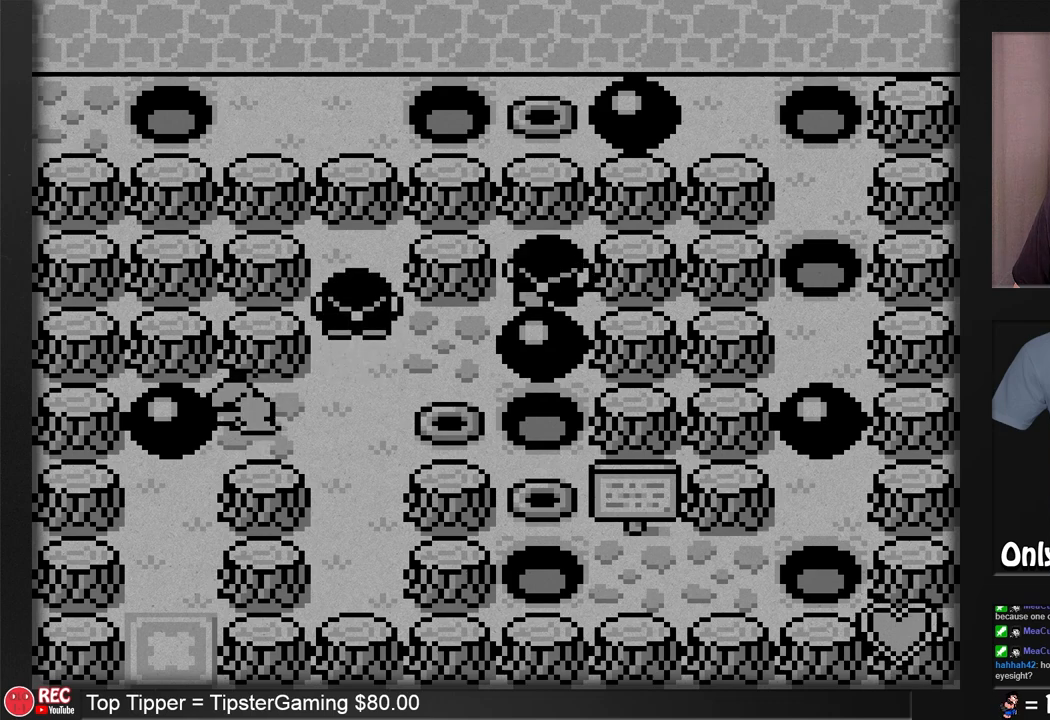
{"buttons": ["B", "DPAD_RIGHT"], "events": [[100, "DPAD_RIGHT", "down"]]}
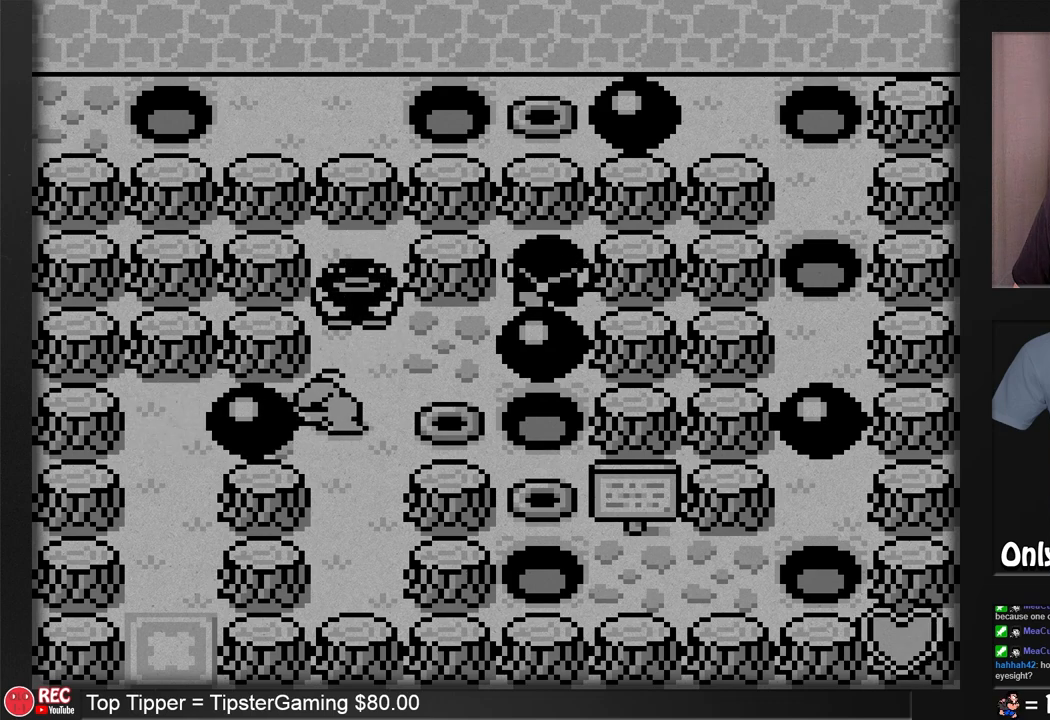
{"buttons": ["B", "DPAD_RIGHT"], "events": []}